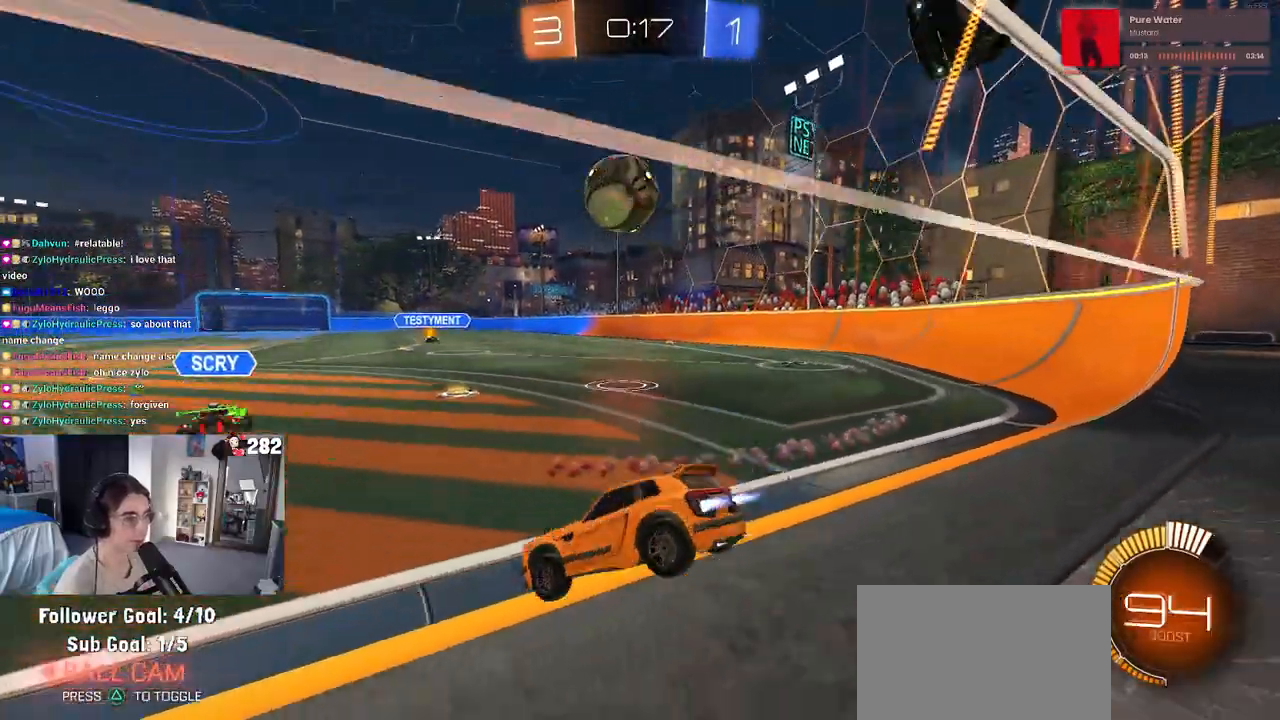
Gameplay with a controller (PlayStation layout); each line is a JSON object with the inputs held at the frame after it. "events" lists button and stick changes between this image and that frame as [ms after this image, input, new state], when the widget could be followed in between. Not read: L1 R1 R2.
{"buttons": [], "left_stick": "center", "right_stick": "center", "events": [[117, "left_stick", "center"]]}
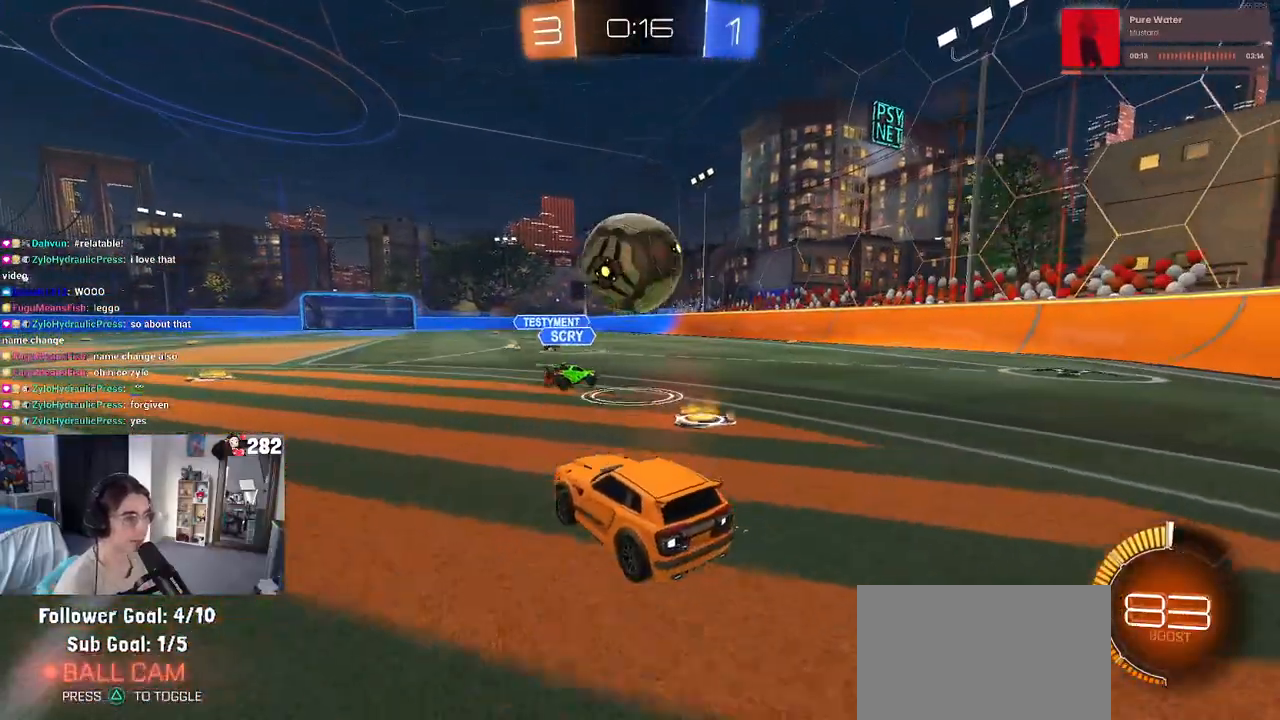
{"buttons": ["CROSS"], "left_stick": "left", "right_stick": "center", "events": [[133, "L2", "down"], [183, "left_stick", "up-left"], [400, "L2", "up"], [450, "left_stick", "left"], [467, "CROSS", "down"]]}
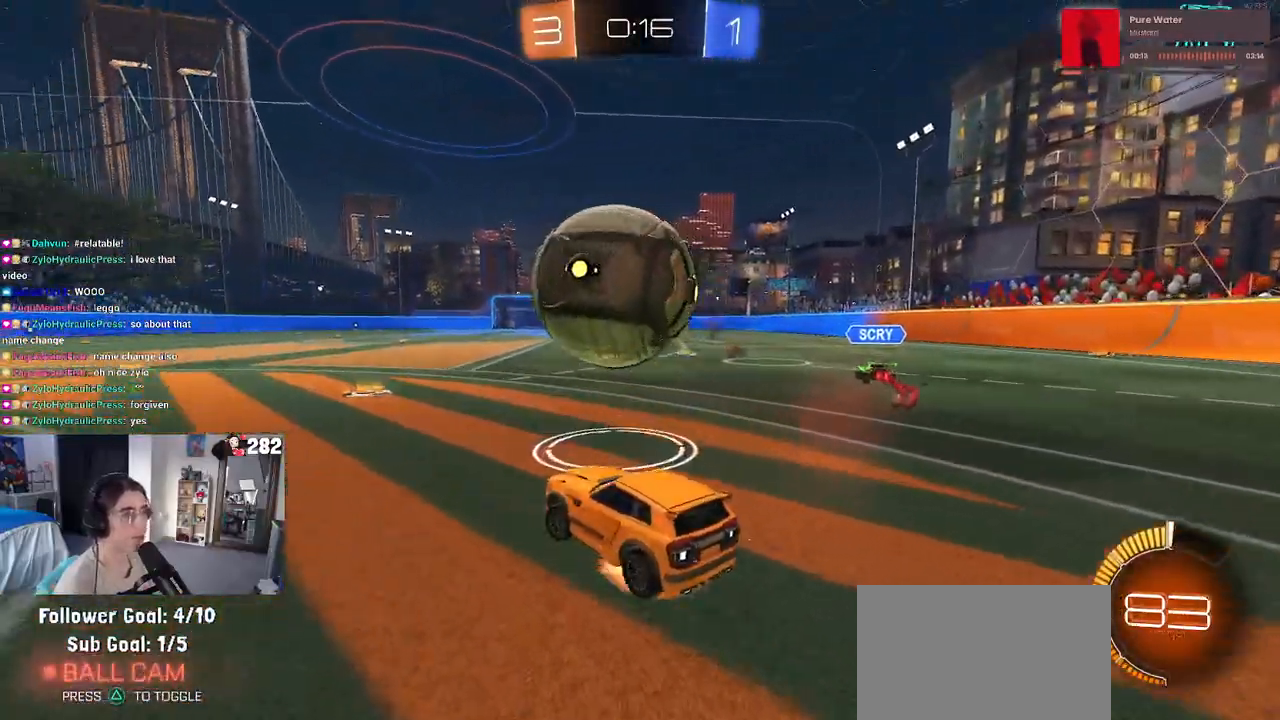
{"buttons": [], "left_stick": "up", "right_stick": "center", "events": [[117, "left_stick", "down"], [167, "CROSS", "up"], [233, "left_stick", "right"], [500, "left_stick", "up"]]}
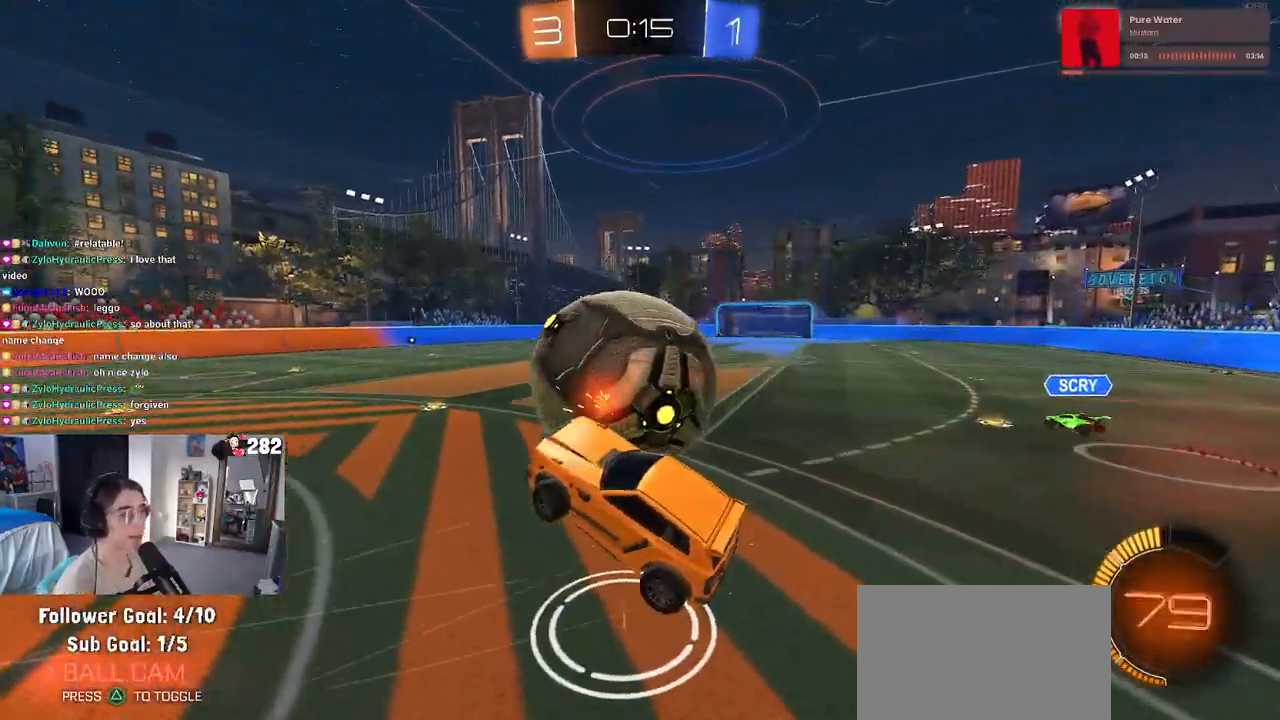
{"buttons": [], "left_stick": "right", "right_stick": "center", "events": [[317, "left_stick", "right"]]}
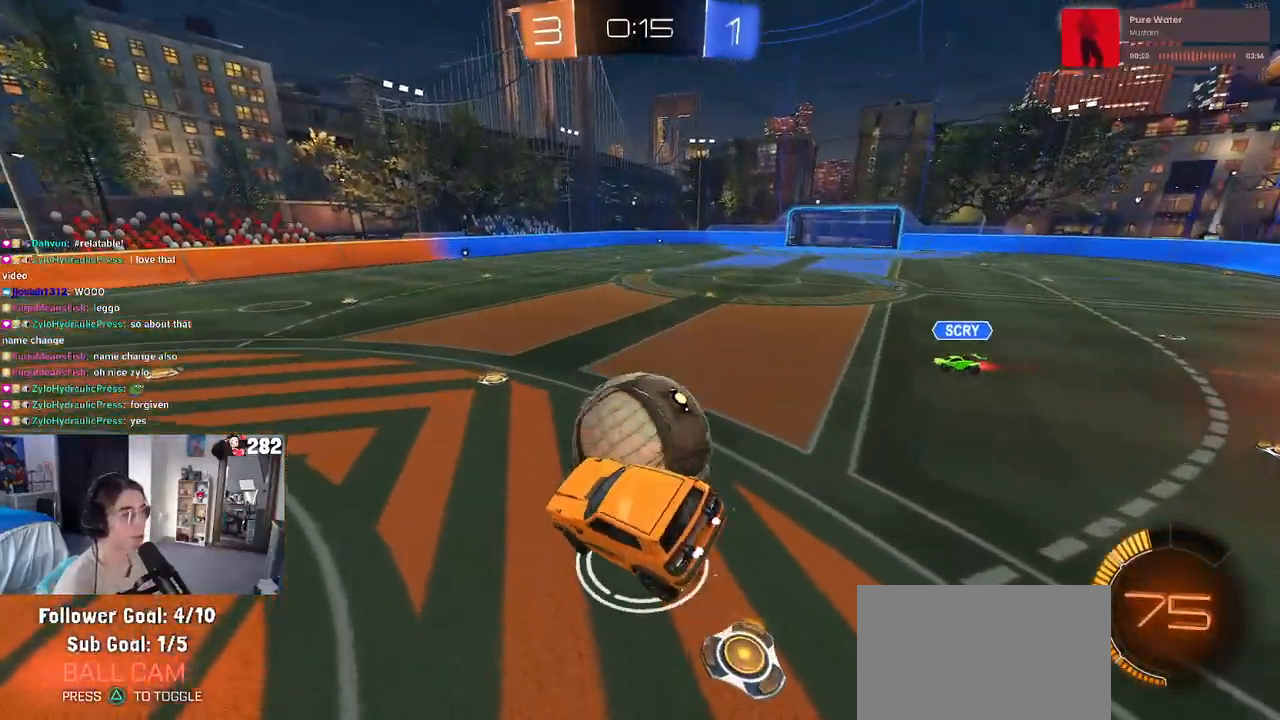
{"buttons": ["SQUARE"], "left_stick": "down-right", "right_stick": "center", "events": [[133, "left_stick", "up-right"], [167, "CROSS", "down"], [283, "left_stick", "down"], [317, "CROSS", "up"], [317, "SQUARE", "down"], [417, "left_stick", "center"], [483, "left_stick", "down-right"]]}
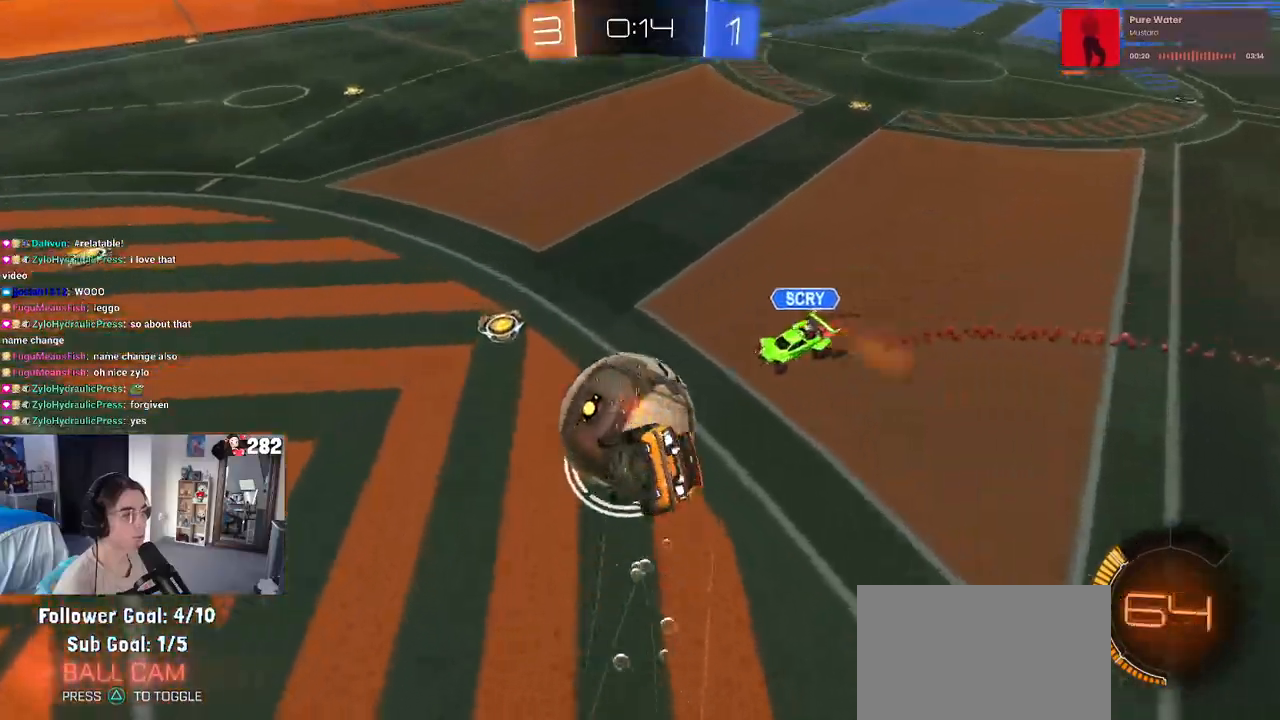
{"buttons": ["SQUARE"], "left_stick": "down-right", "right_stick": "center", "events": []}
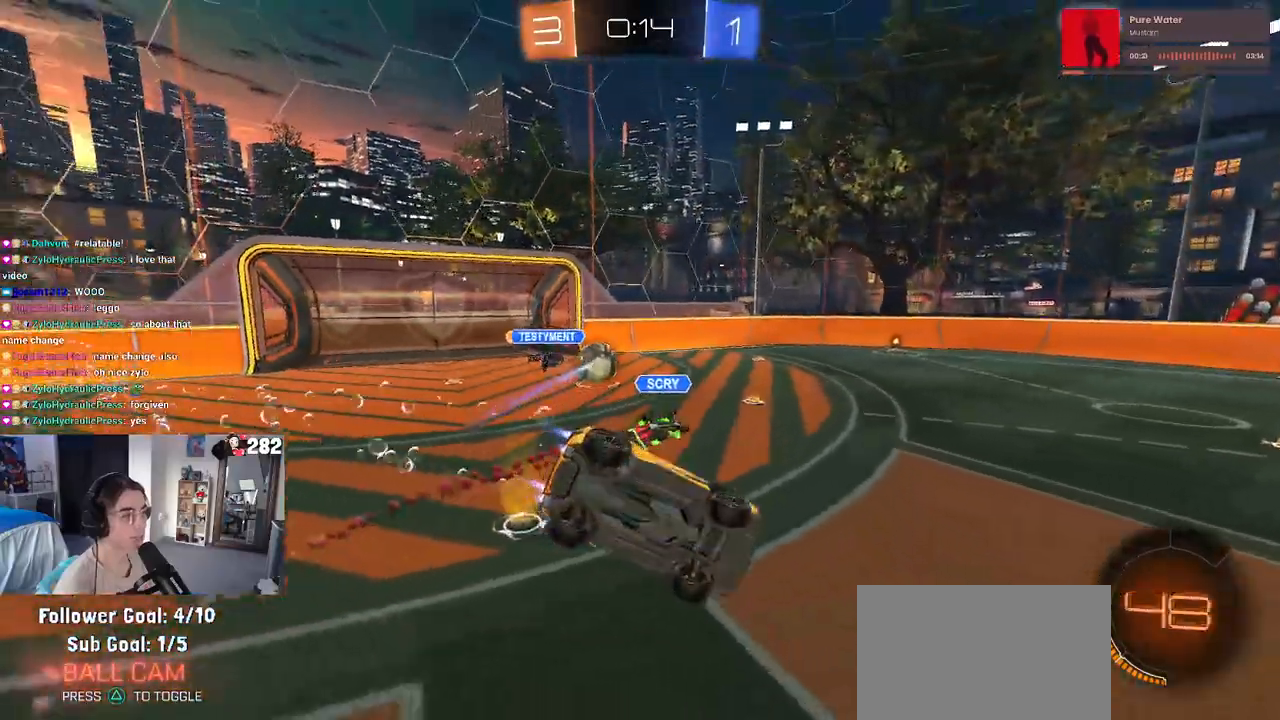
{"buttons": [], "left_stick": "center", "right_stick": "center", "events": [[33, "SQUARE", "up"], [183, "TRIANGLE", "down"], [250, "left_stick", "center"], [317, "TRIANGLE", "up"]]}
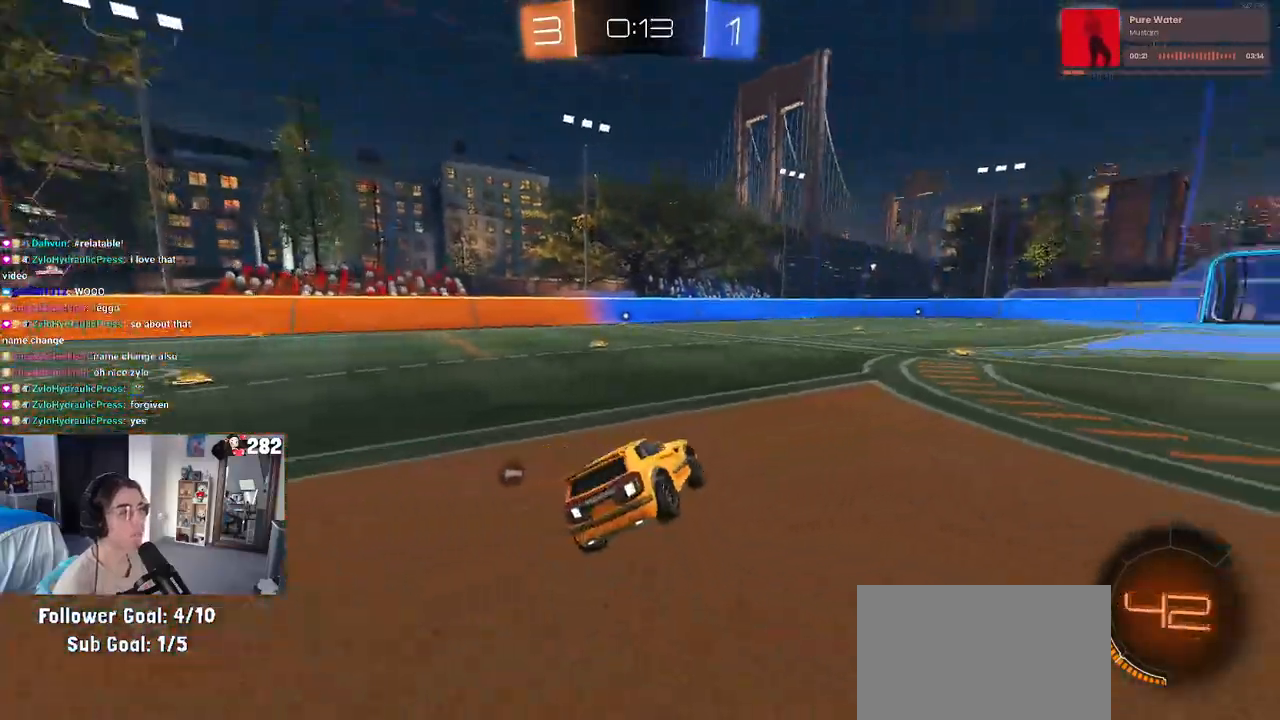
{"buttons": [], "left_stick": "left", "right_stick": "center", "events": [[417, "left_stick", "left"]]}
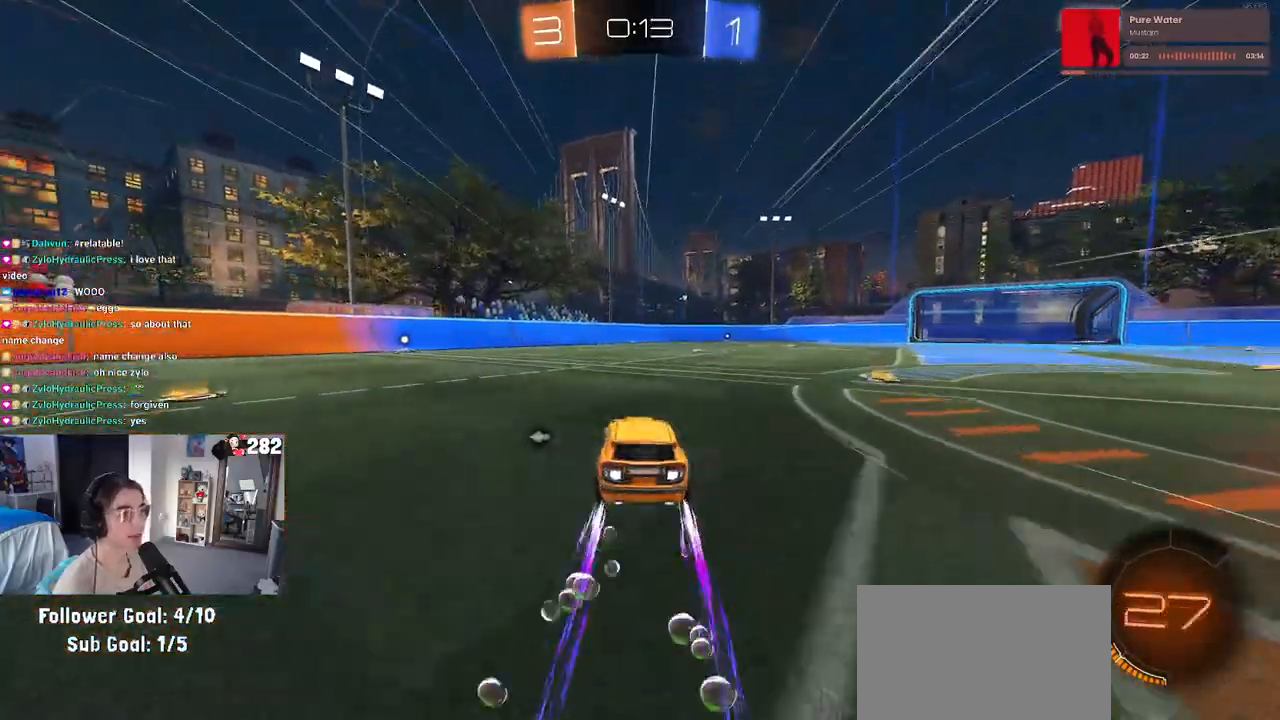
{"buttons": [], "left_stick": "left", "right_stick": "center", "events": [[117, "left_stick", "center"], [133, "TRIANGLE", "down"], [250, "TRIANGLE", "up"], [317, "left_stick", "left"]]}
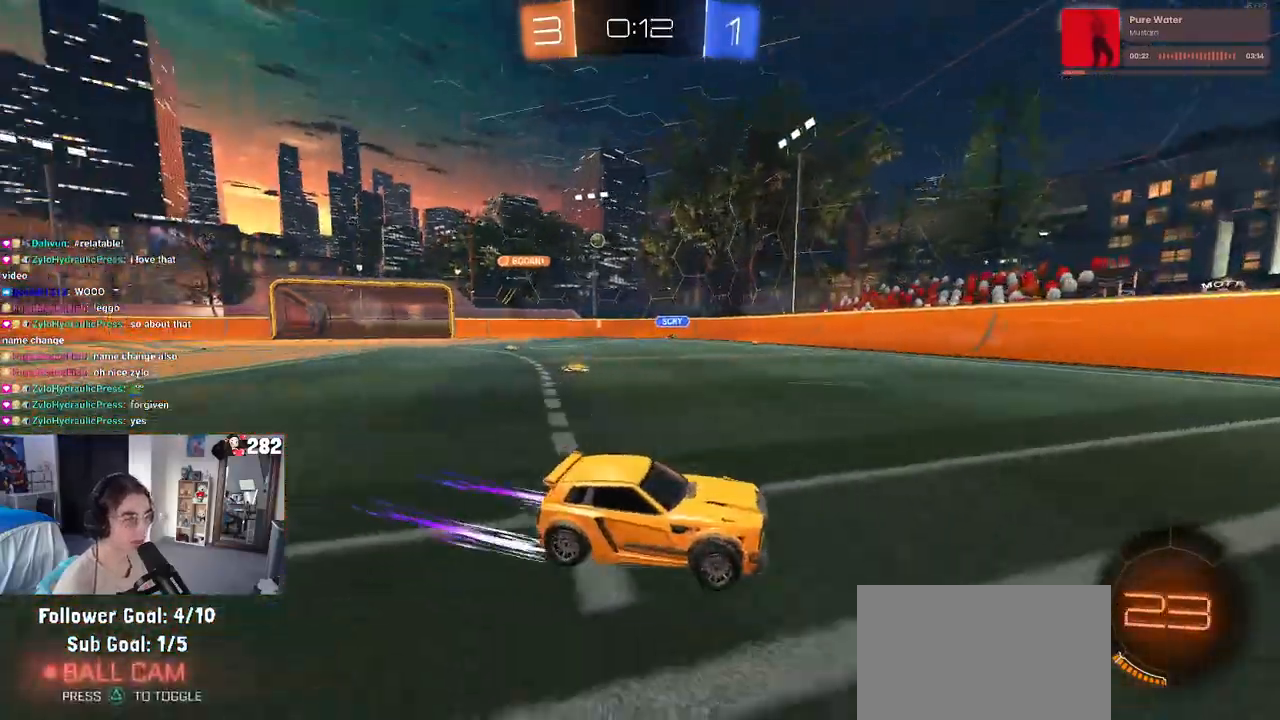
{"buttons": [], "left_stick": "left", "right_stick": "center", "events": [[250, "left_stick", "center"], [500, "left_stick", "left"]]}
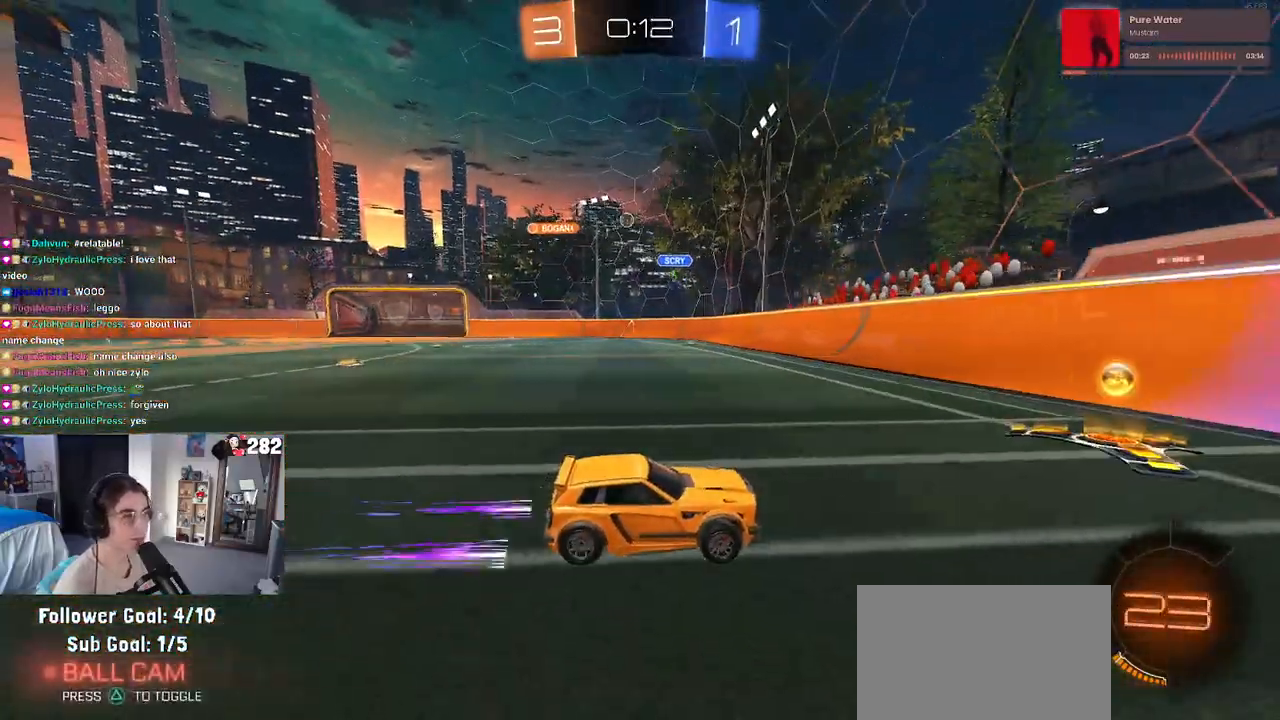
{"buttons": [], "left_stick": "left", "right_stick": "center", "events": [[33, "SQUARE", "down"], [133, "SQUARE", "up"]]}
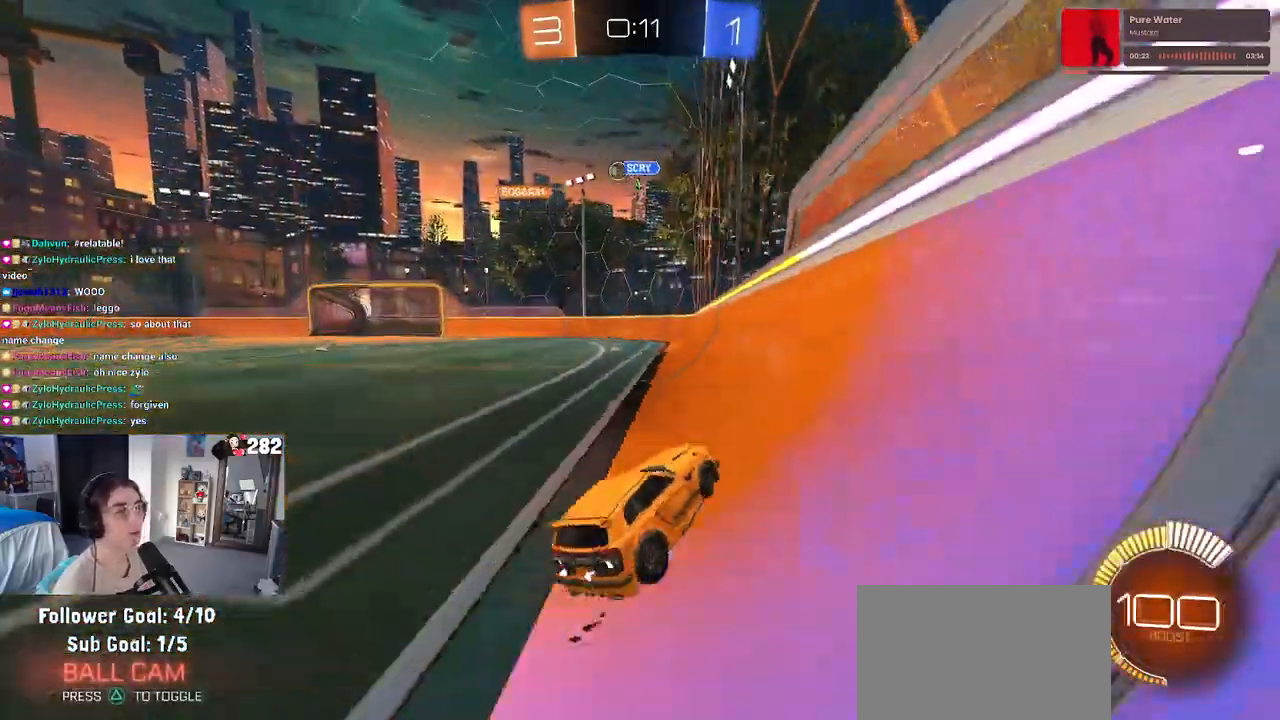
{"buttons": [], "left_stick": "center", "right_stick": "center", "events": [[383, "left_stick", "center"]]}
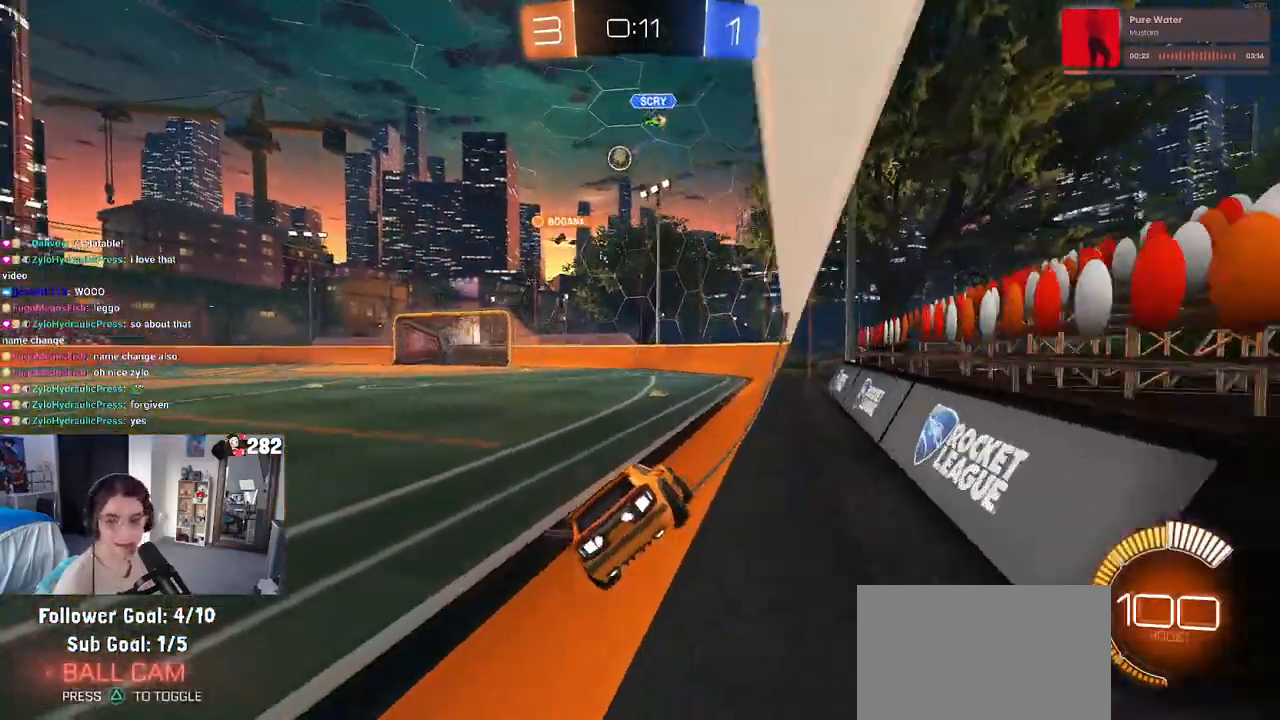
{"buttons": [], "left_stick": "center", "right_stick": "center", "events": []}
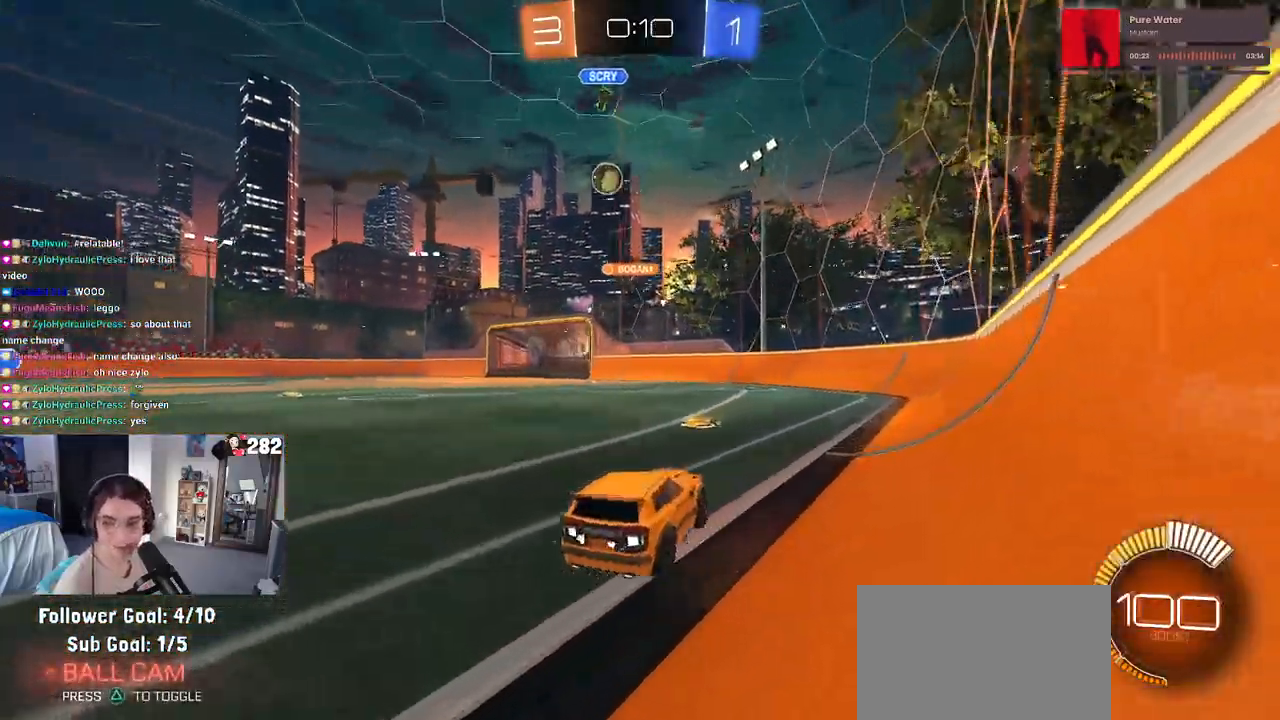
{"buttons": [], "left_stick": "center", "right_stick": "center", "events": [[233, "left_stick", "left"], [450, "left_stick", "center"]]}
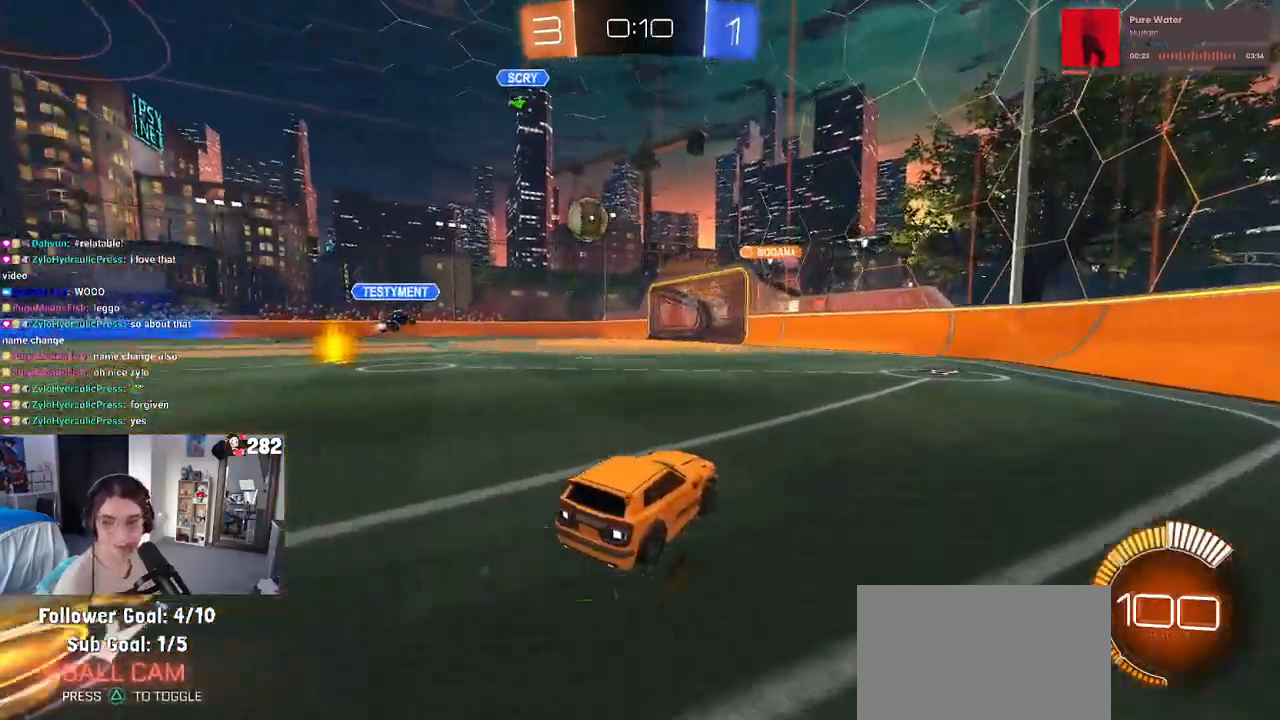
{"buttons": [], "left_stick": "left", "right_stick": "center", "events": [[467, "left_stick", "left"]]}
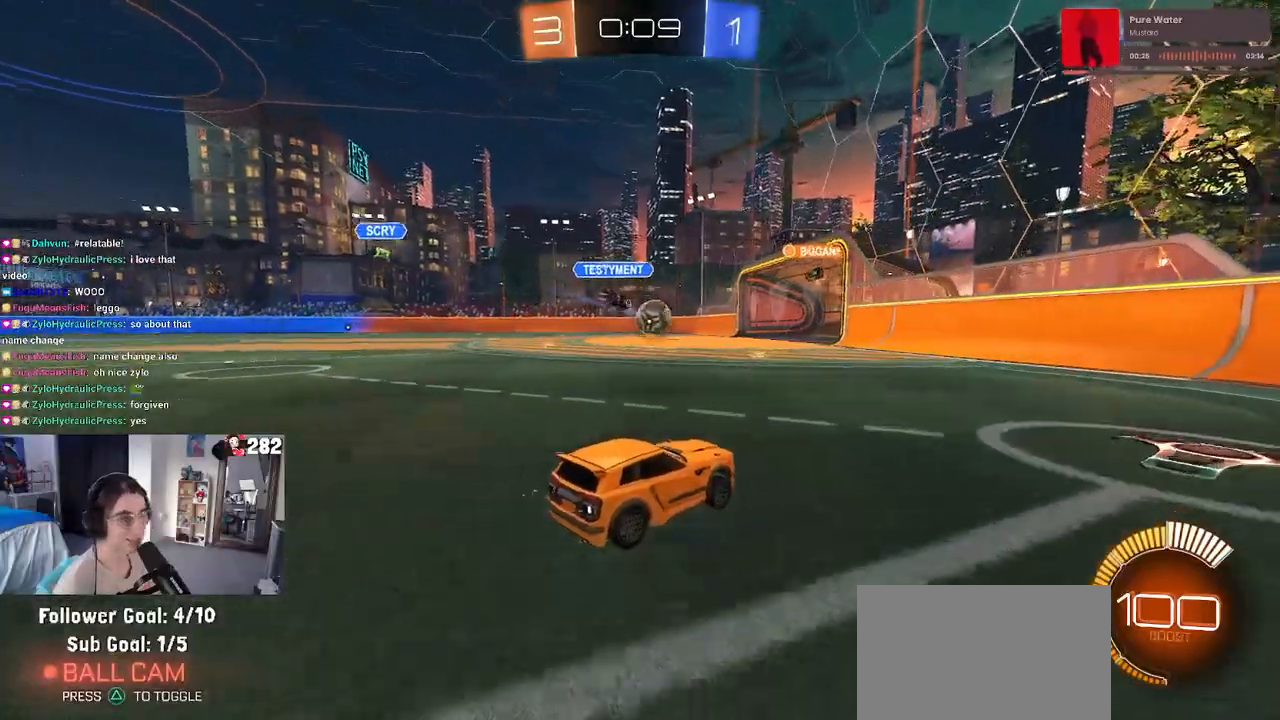
{"buttons": [], "left_stick": "center", "right_stick": "center", "events": [[233, "left_stick", "center"]]}
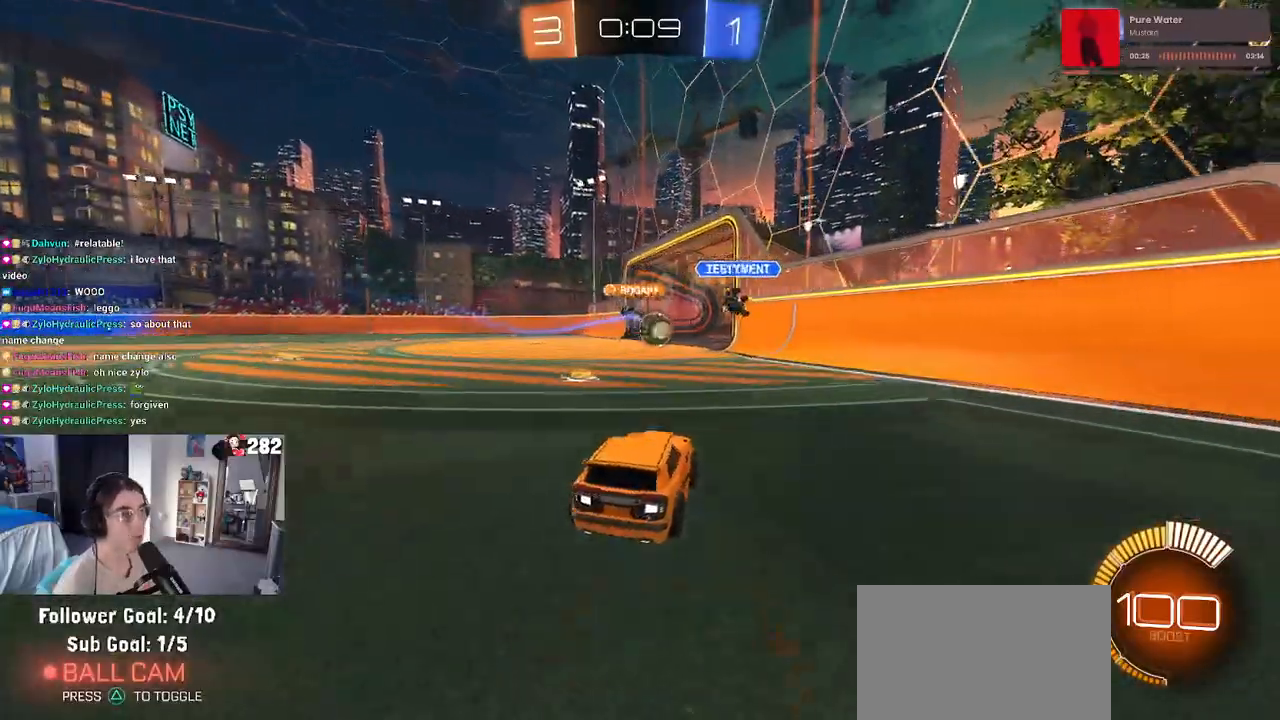
{"buttons": ["L2"], "left_stick": "right", "right_stick": "center", "events": [[117, "left_stick", "left"], [267, "left_stick", "center"], [333, "left_stick", "down-right"], [433, "L2", "down"], [450, "left_stick", "right"]]}
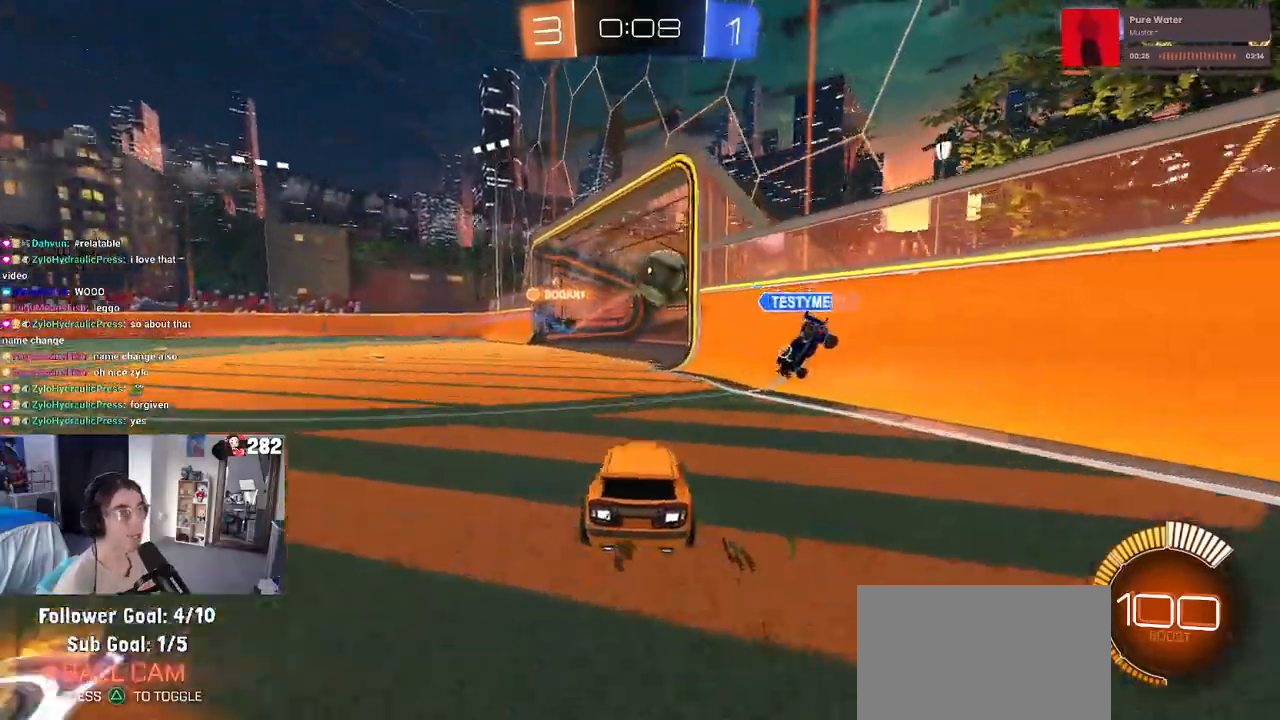
{"buttons": [], "left_stick": "center", "right_stick": "center", "events": [[117, "left_stick", "center"], [183, "L2", "up"], [283, "left_stick", "left"], [383, "left_stick", "center"]]}
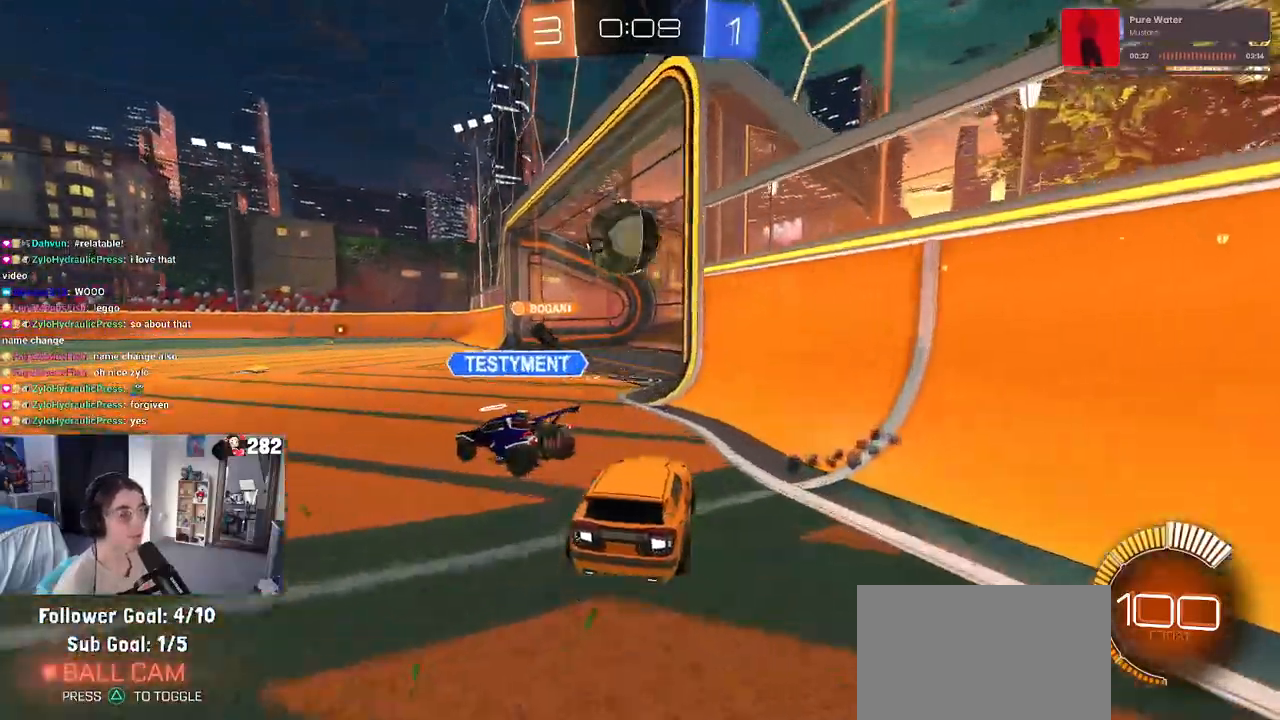
{"buttons": ["CROSS"], "left_stick": "center", "right_stick": "center", "events": [[17, "left_stick", "left"], [150, "left_stick", "center"], [333, "left_stick", "down-right"], [433, "CROSS", "down"], [483, "left_stick", "center"]]}
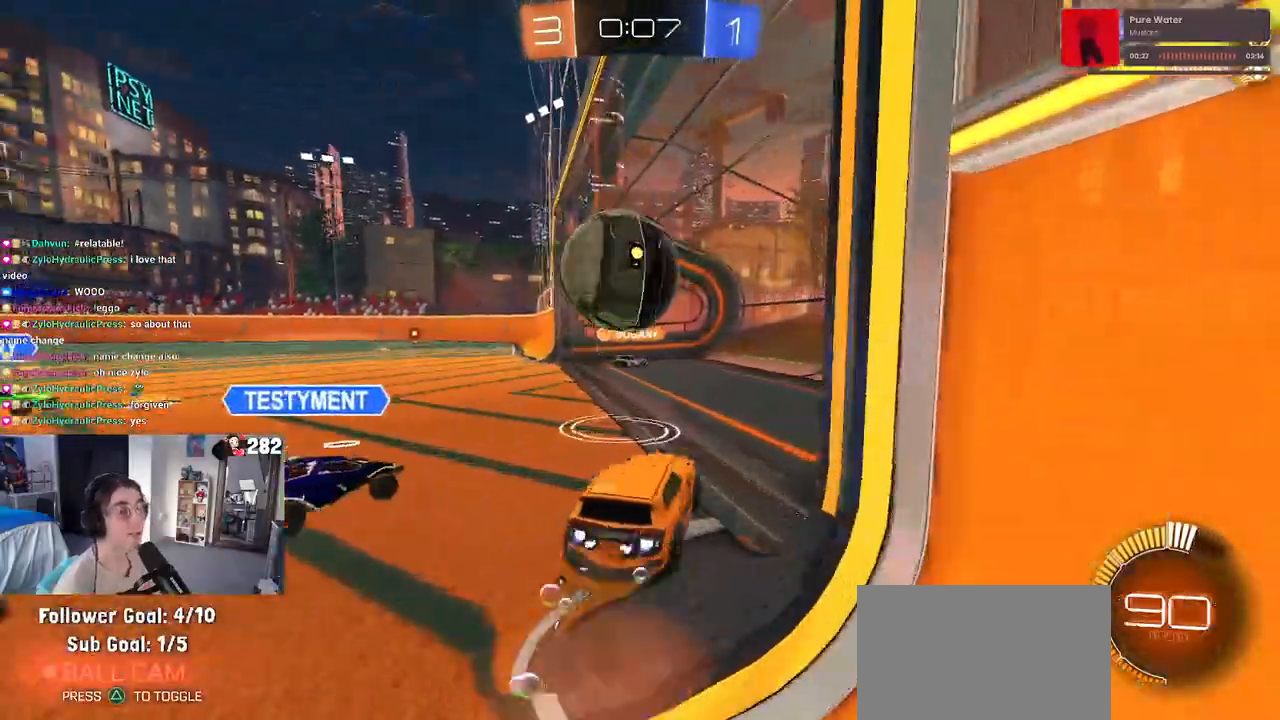
{"buttons": ["SQUARE"], "left_stick": "down-left", "right_stick": "center", "events": [[33, "left_stick", "up-left"], [50, "CROSS", "up"], [150, "CROSS", "down"], [217, "SQUARE", "down"], [250, "CROSS", "up"], [250, "left_stick", "down-left"]]}
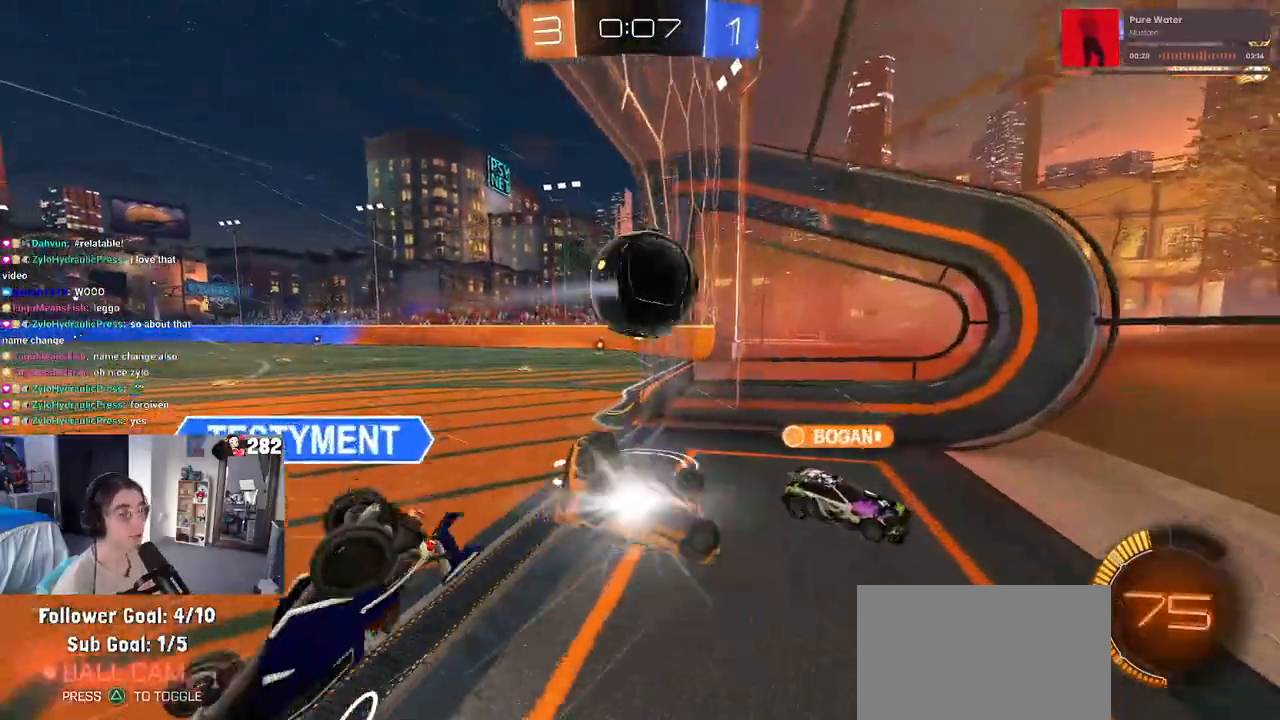
{"buttons": ["SQUARE", "TRIANGLE"], "left_stick": "down-right", "right_stick": "center", "events": [[300, "left_stick", "down"], [417, "left_stick", "down-right"], [500, "TRIANGLE", "down"]]}
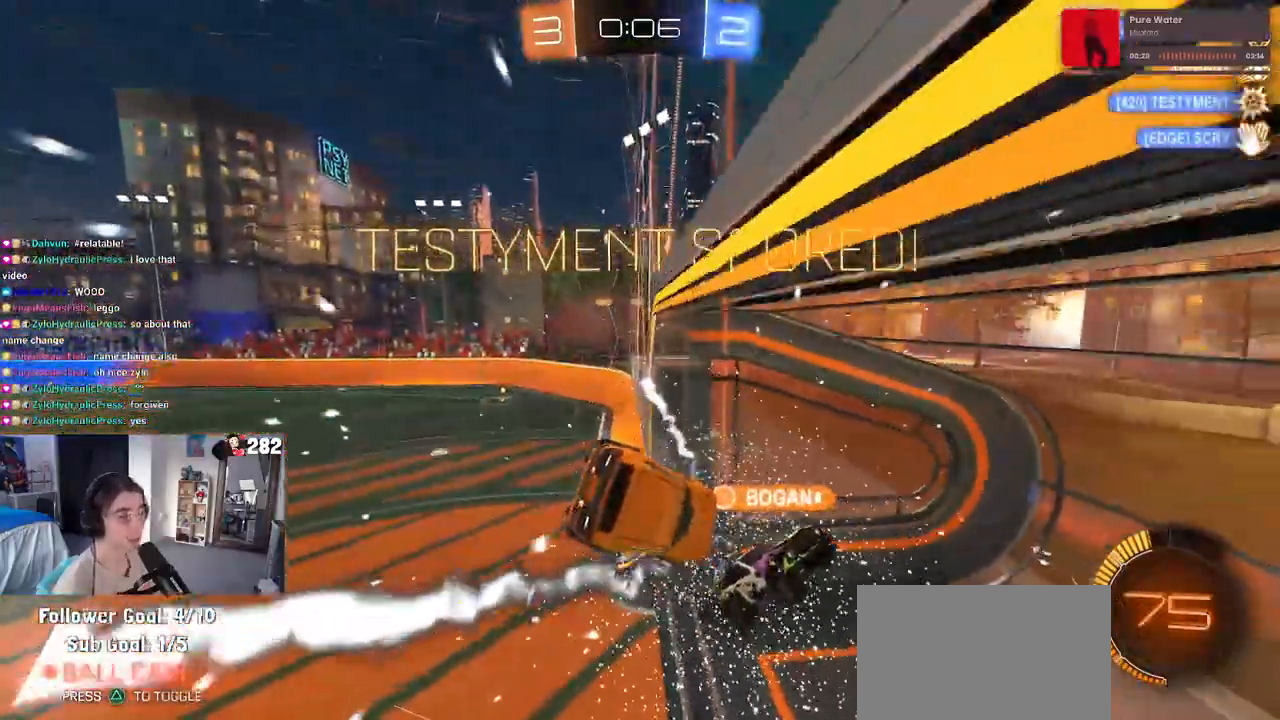
{"buttons": ["SQUARE"], "left_stick": "down-right", "right_stick": "center", "events": [[133, "SQUARE", "up"], [133, "TRIANGLE", "up"], [417, "SQUARE", "down"]]}
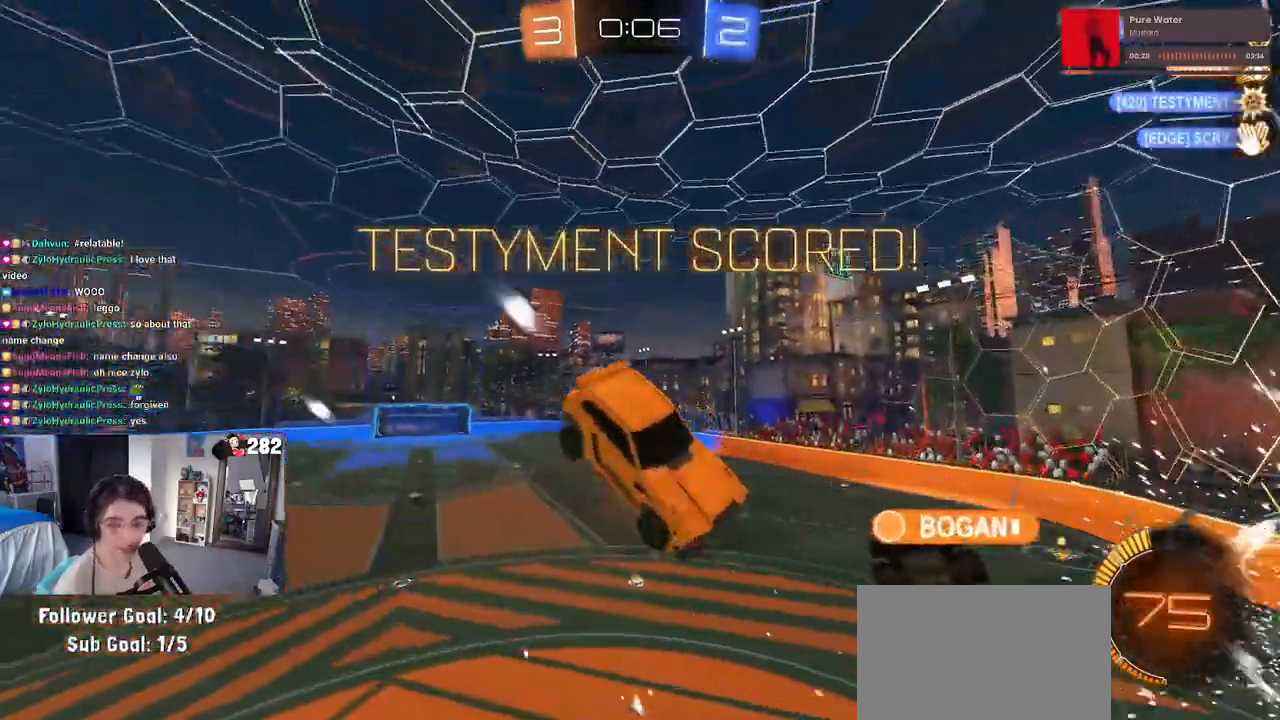
{"buttons": [], "left_stick": "down-right", "right_stick": "center", "events": [[50, "SQUARE", "up"]]}
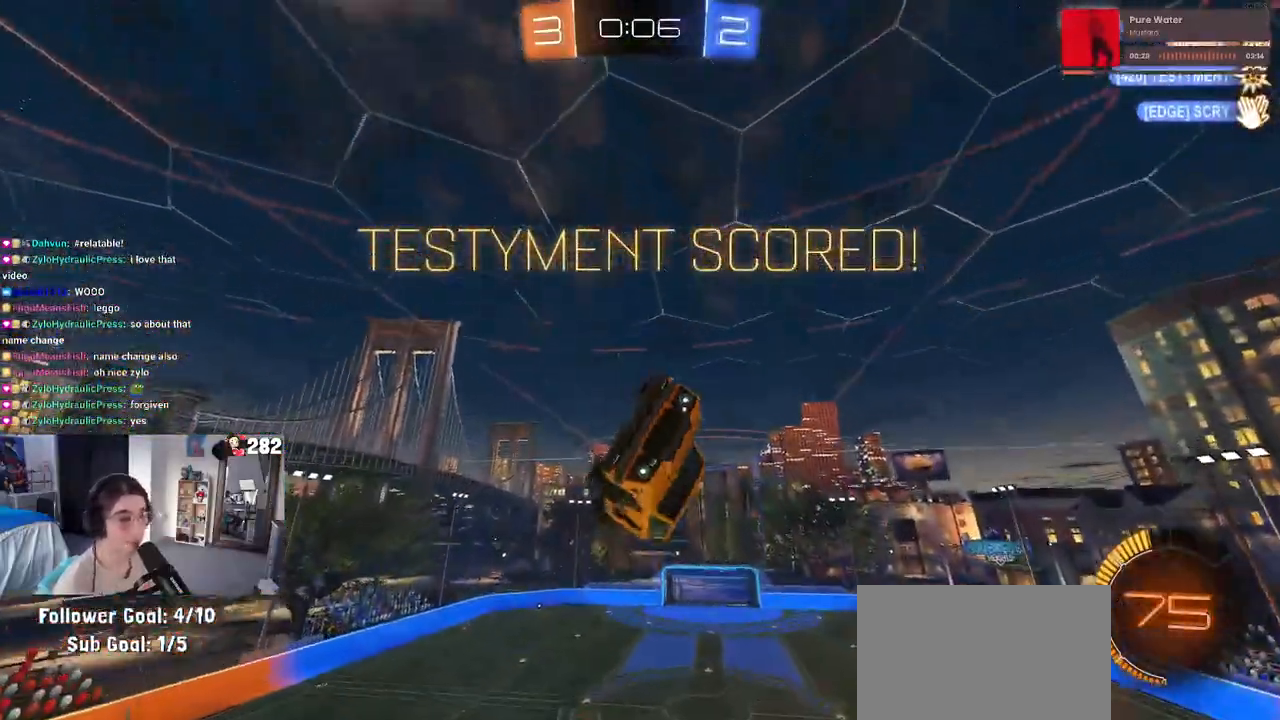
{"buttons": [], "left_stick": "down-right", "right_stick": "center", "events": [[67, "SQUARE", "down"], [67, "left_stick", "up-right"], [167, "left_stick", "right"], [217, "SQUARE", "up"], [450, "left_stick", "down-right"]]}
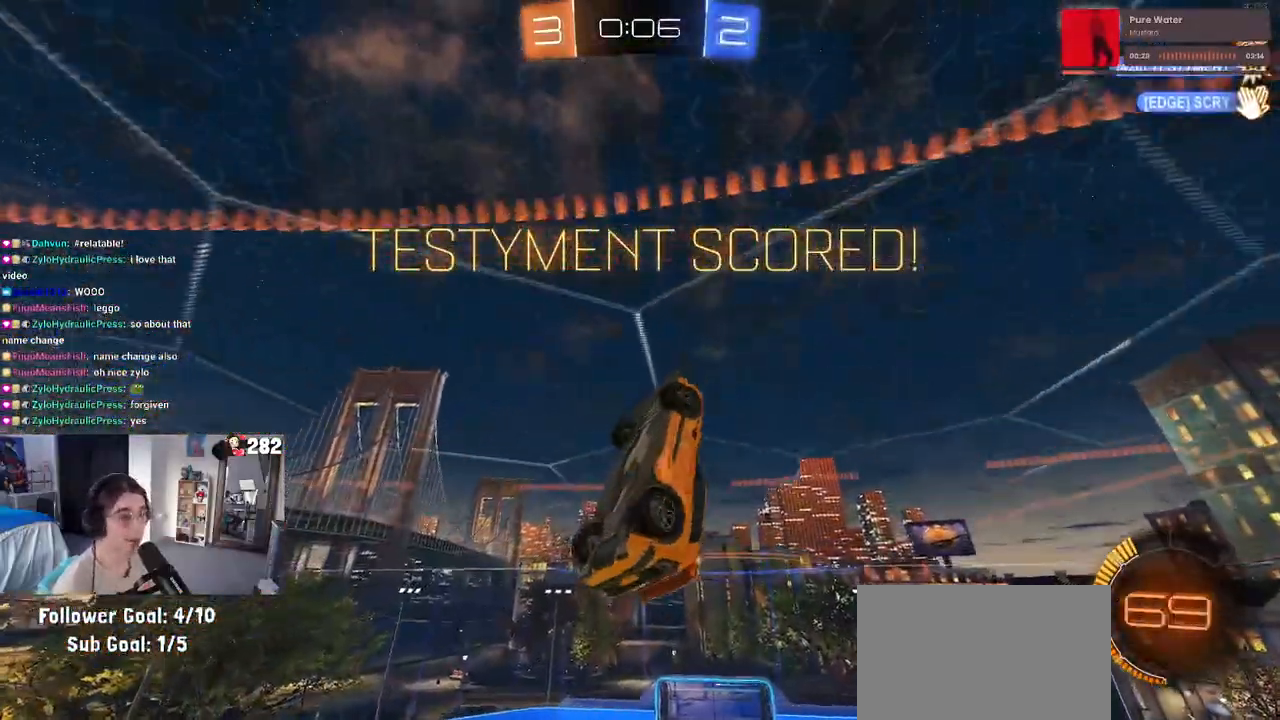
{"buttons": ["CROSS", "SQUARE"], "left_stick": "up-right", "right_stick": "center", "events": [[50, "SQUARE", "down"], [217, "left_stick", "right"], [483, "CROSS", "down"], [500, "left_stick", "up-right"]]}
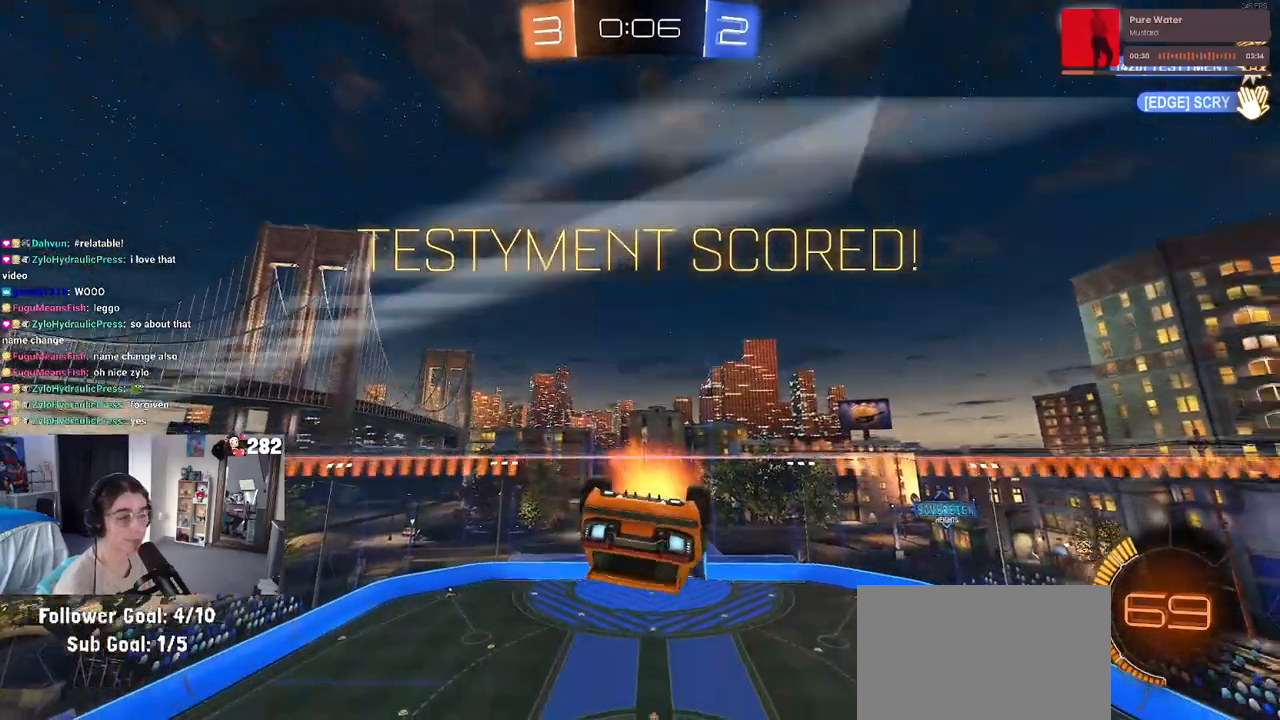
{"buttons": [], "left_stick": "up-right", "right_stick": "center", "events": [[117, "CROSS", "up"], [483, "SQUARE", "up"]]}
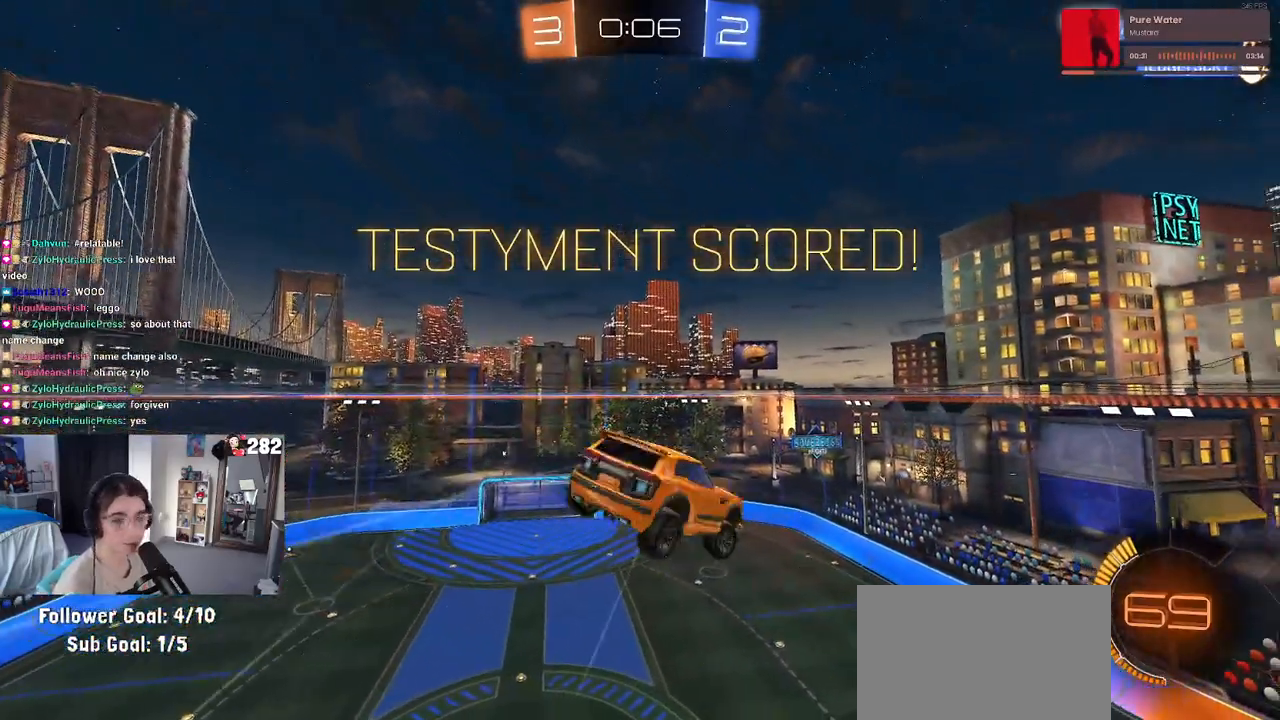
{"buttons": ["CROSS"], "left_stick": "center", "right_stick": "center", "events": [[217, "left_stick", "center"], [233, "CROSS", "down"], [317, "CROSS", "up"], [433, "CROSS", "down"]]}
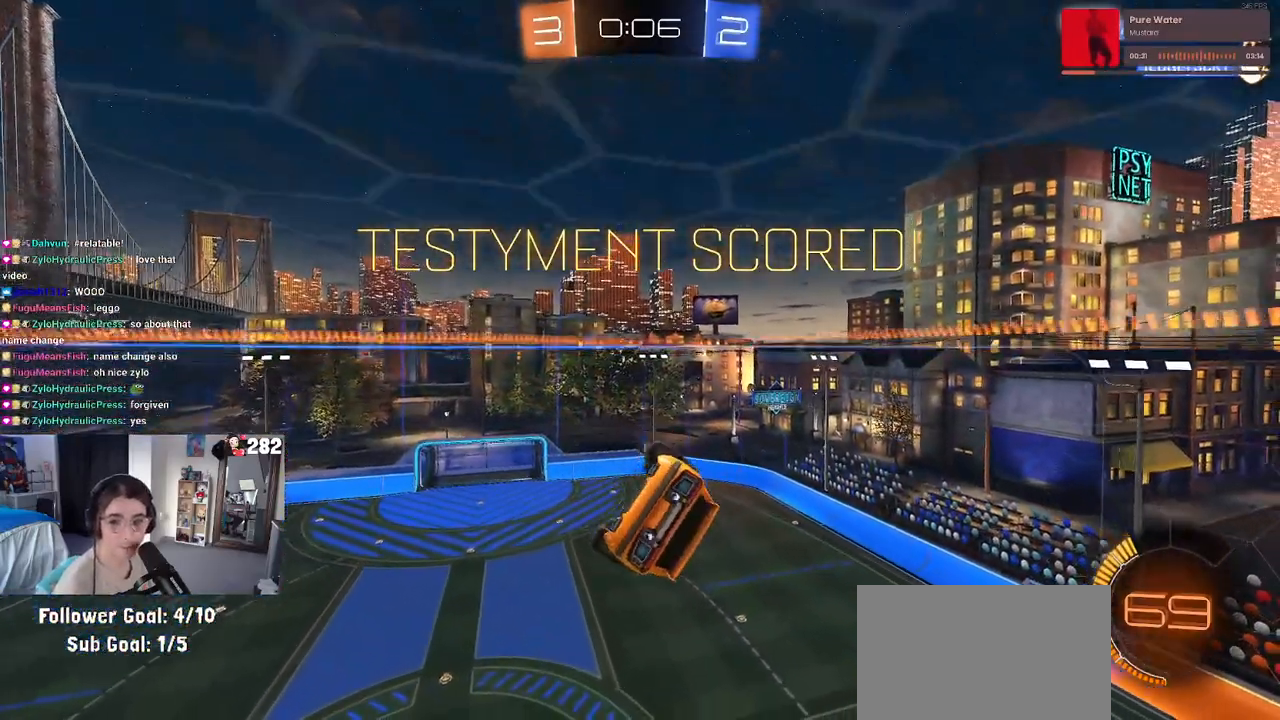
{"buttons": ["CROSS"], "left_stick": "center", "right_stick": "center", "events": [[50, "CROSS", "up"], [117, "CROSS", "down"], [233, "CROSS", "up"], [317, "CROSS", "down"], [417, "CROSS", "up"], [500, "CROSS", "down"]]}
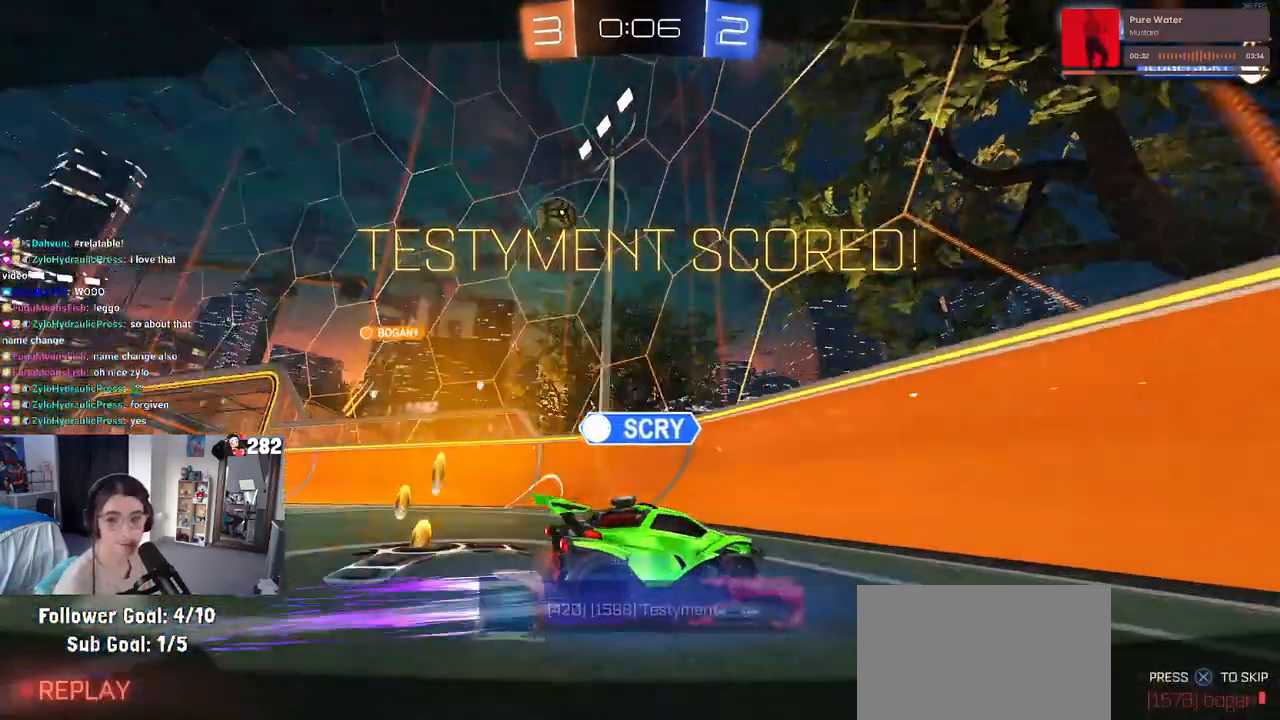
{"buttons": ["CROSS"], "left_stick": "center", "right_stick": "center", "events": [[150, "CROSS", "up"], [217, "CROSS", "down"], [367, "CROSS", "up"], [450, "CROSS", "down"]]}